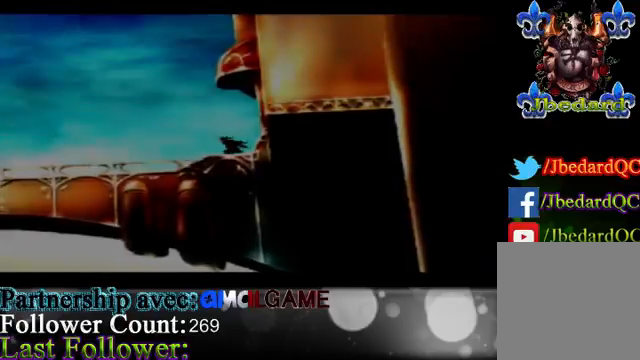
Gameplay with a controller (Xbox layout); each line is a JSON object with the inputs held at the frame after it. "events" lists button and stick changes between this image and that frame as [ms after this image, input, new state], when the widget could be followed in between. Not read: L3 R3 right_stick.
{"buttons": [], "left_stick": "left", "events": [[300, "left_stick", "left"]]}
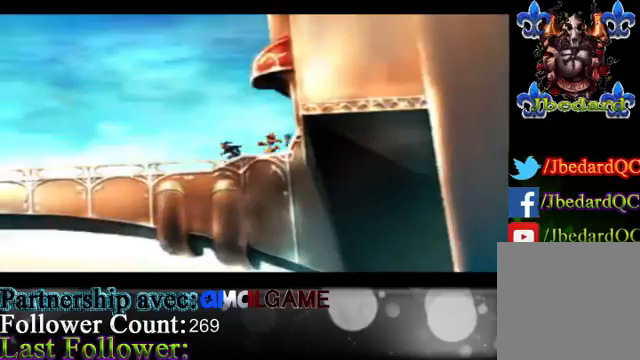
{"buttons": [], "left_stick": "left", "events": []}
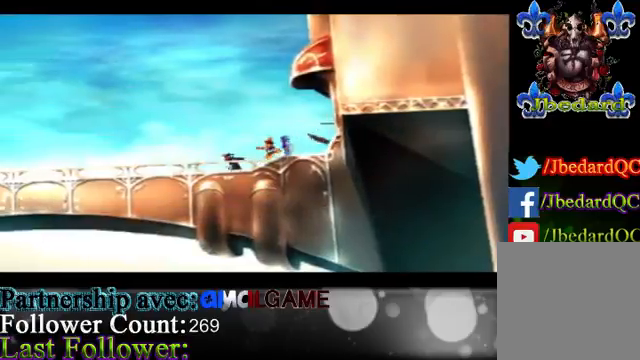
{"buttons": [], "left_stick": "left", "events": []}
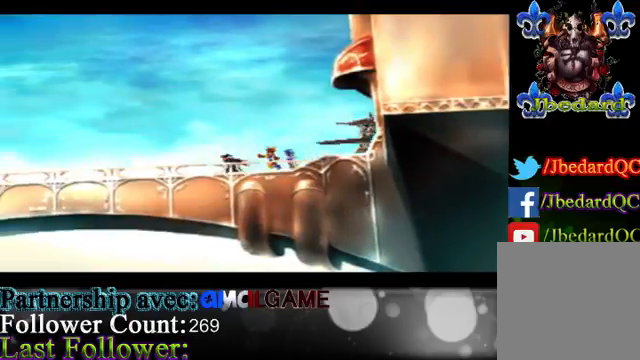
{"buttons": [], "left_stick": "center", "events": [[167, "left_stick", "center"]]}
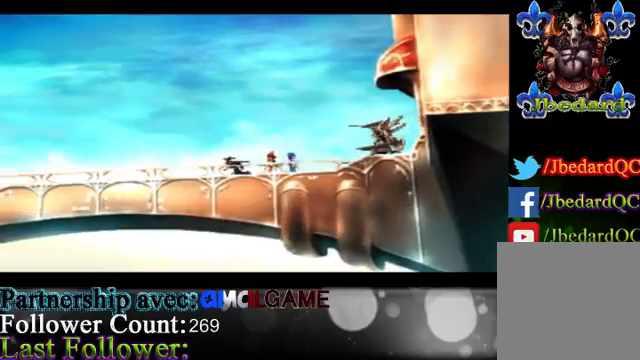
{"buttons": [], "left_stick": "left", "events": [[233, "left_stick", "left"]]}
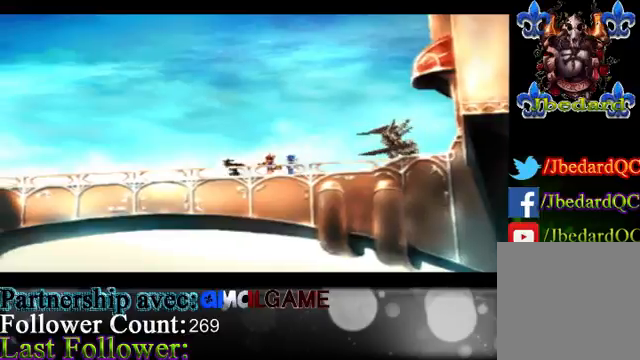
{"buttons": [], "left_stick": "center", "events": [[33, "left_stick", "center"]]}
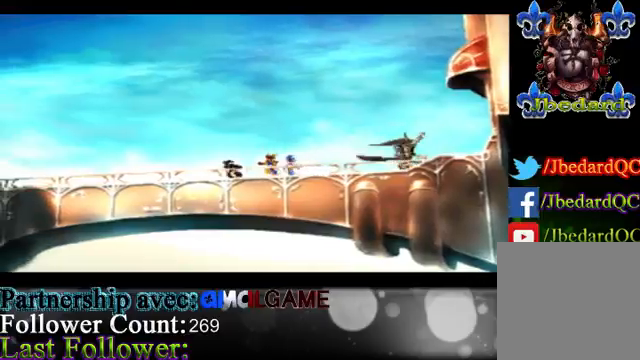
{"buttons": [], "left_stick": "center", "events": []}
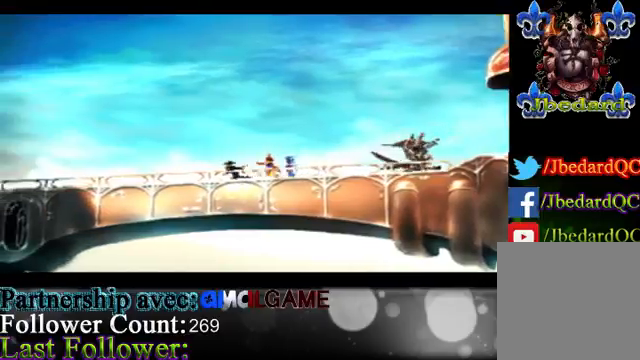
{"buttons": [], "left_stick": "center", "events": []}
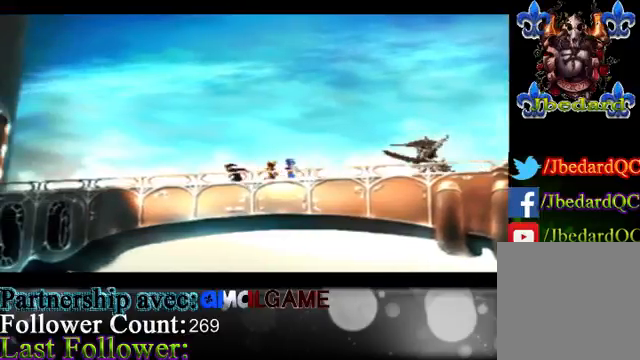
{"buttons": [], "left_stick": "center", "events": []}
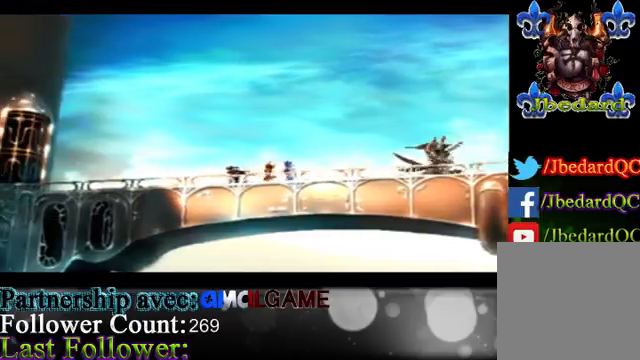
{"buttons": [], "left_stick": "center", "events": []}
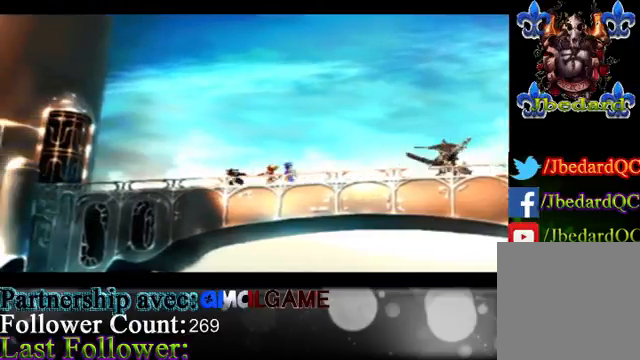
{"buttons": [], "left_stick": "center", "events": []}
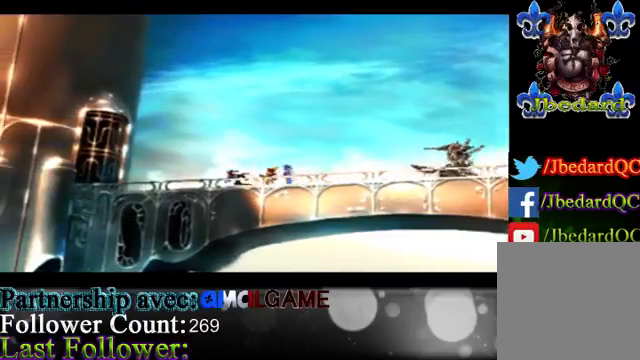
{"buttons": [], "left_stick": "center", "events": []}
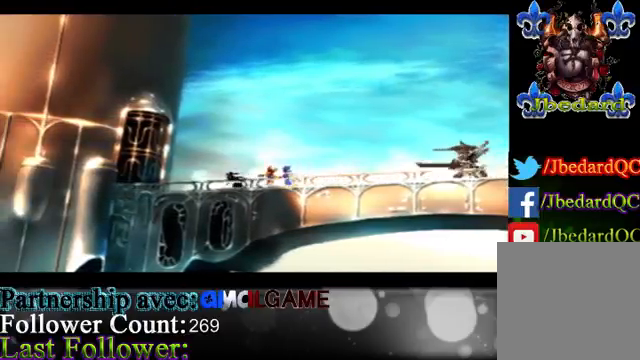
{"buttons": [], "left_stick": "center", "events": []}
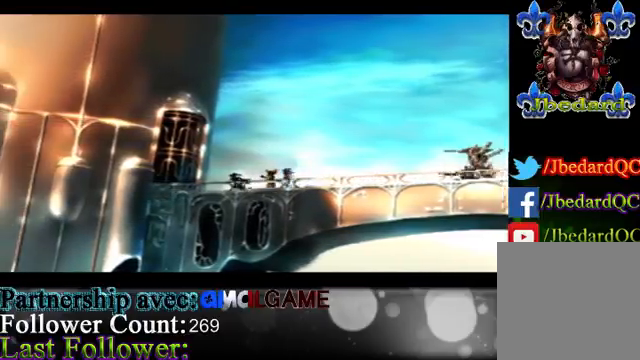
{"buttons": [], "left_stick": "center", "events": []}
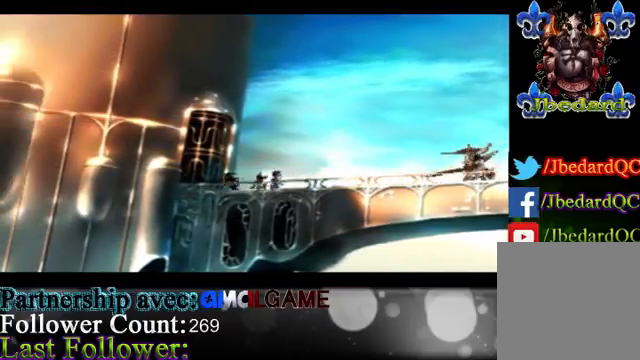
{"buttons": [], "left_stick": "center", "events": []}
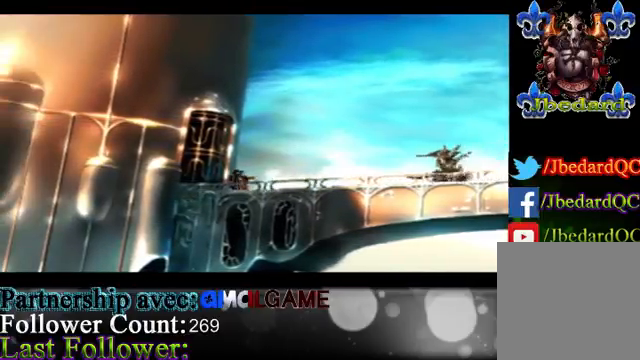
{"buttons": [], "left_stick": "center", "events": []}
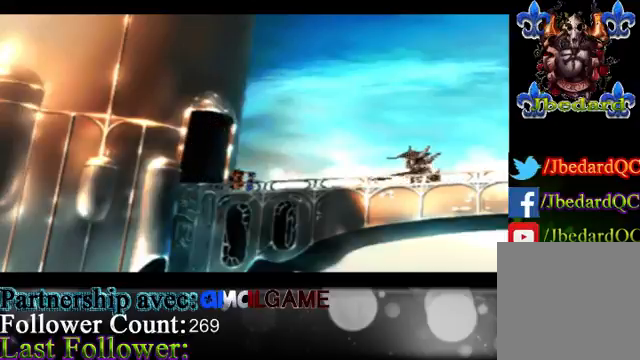
{"buttons": [], "left_stick": "left", "events": [[300, "left_stick", "left"]]}
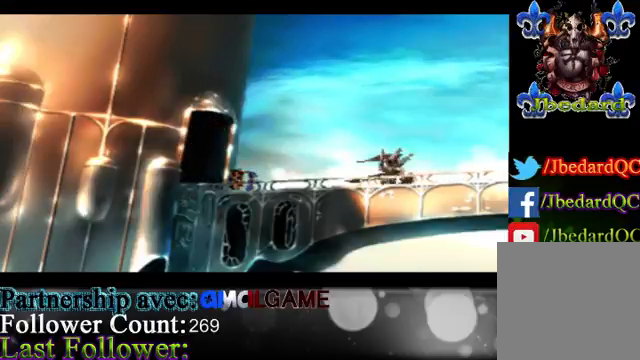
{"buttons": [], "left_stick": "left", "events": []}
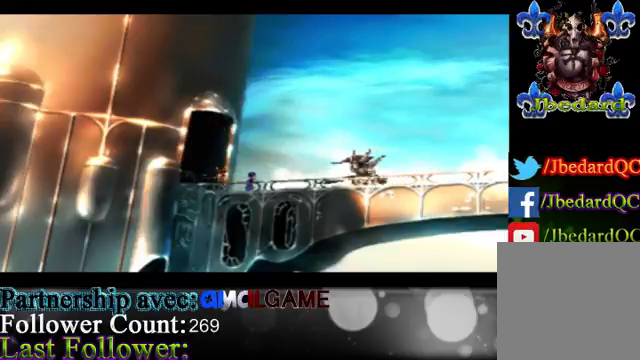
{"buttons": [], "left_stick": "left", "events": []}
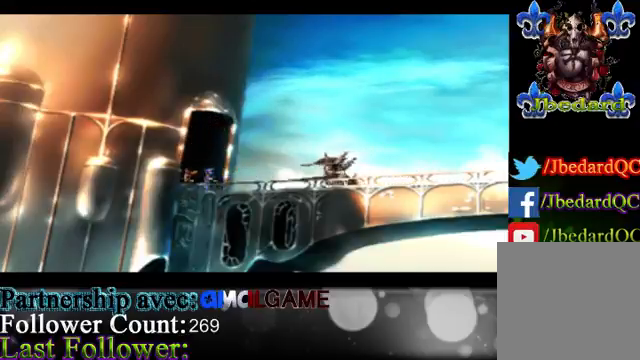
{"buttons": [], "left_stick": "center", "events": [[367, "left_stick", "center"]]}
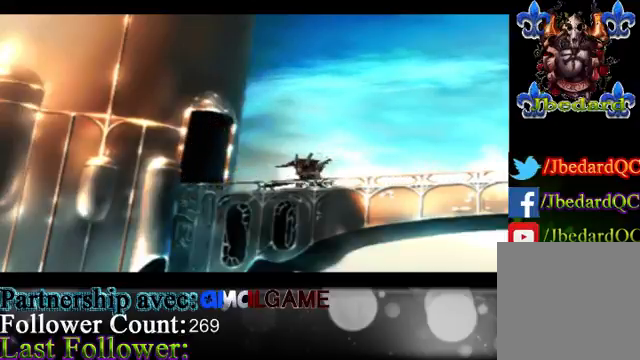
{"buttons": [], "left_stick": "center", "events": []}
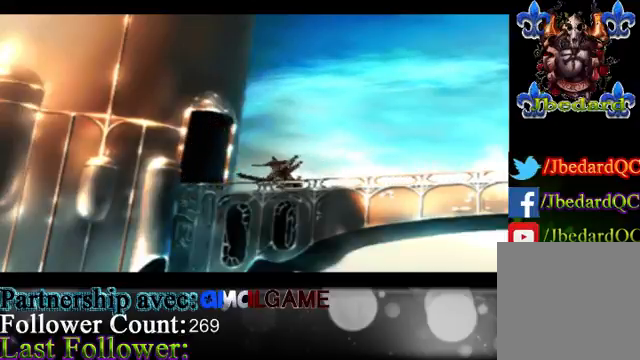
{"buttons": [], "left_stick": "left", "events": [[33, "left_stick", "left"]]}
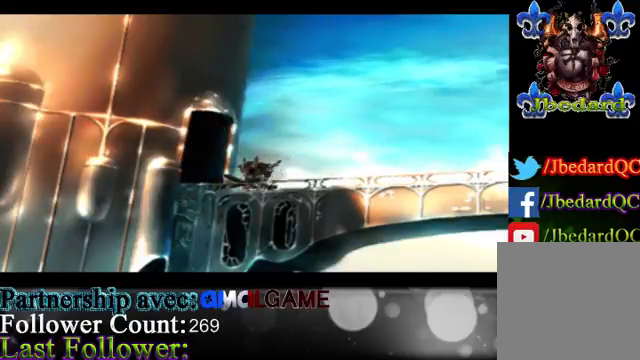
{"buttons": [], "left_stick": "left", "events": []}
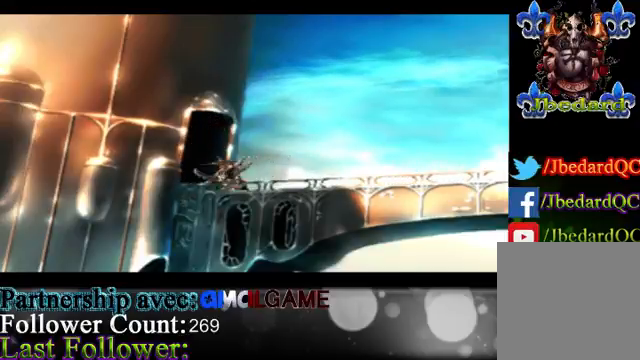
{"buttons": [], "left_stick": "center", "events": [[300, "left_stick", "center"]]}